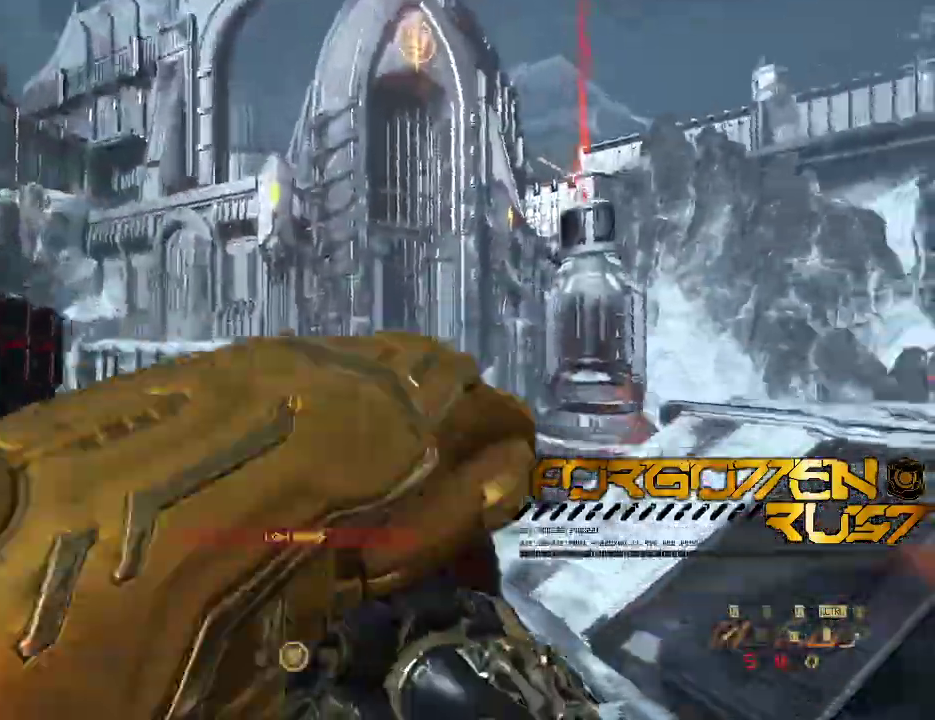
Gameplay with keyboard and mouse; each line is a JSON object with the keys and mouse buttons held at the frame after it. "events" lists presses ("down") and releases ("up") of "2", "3", "4", "5", "6", "7", "8", "a", "b", "c", "ctrl", "d", "e", "f", "g", "q", "r", "s", "shift", "space", "t", "v", "w", "x", "z", "mouse_left" and "mouse_right" between this image and that frame as [ms after this image, input, new state], when the widget could be followed in between. "mouse_left", "mouse_right" = the "left", "right" buttons of the "mouse" list. No other keys are recorded. Mouse movement is not recorded. Not read: mouse_mb4 mouse_mb5 mouse_wheel.
{"keys": ["w"], "mouse": []}
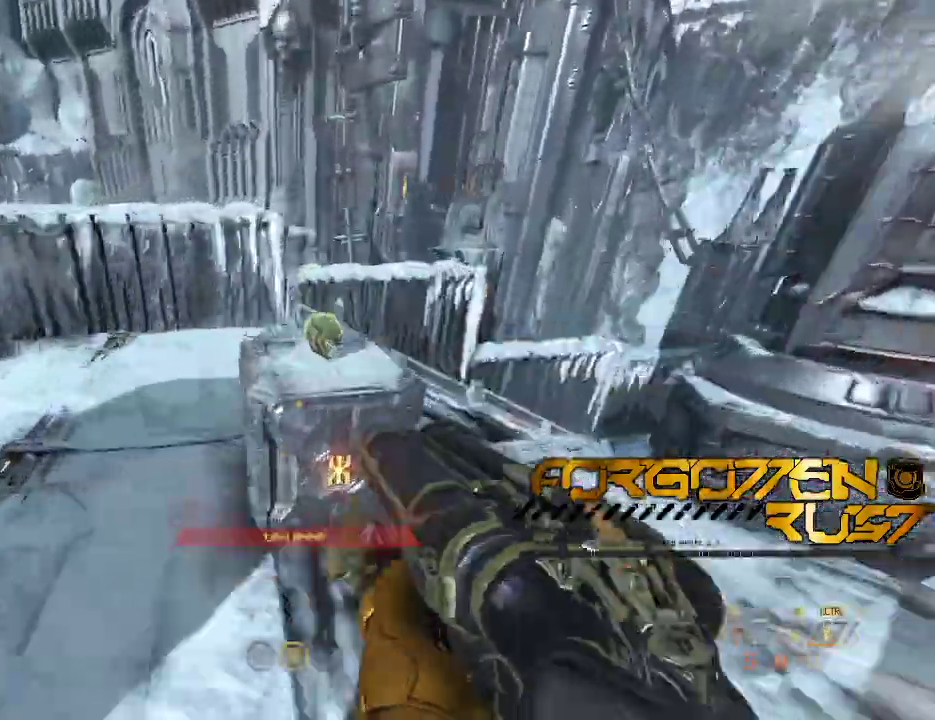
{"keys": ["a", "w"], "mouse": [], "events": [[67, "a", "down"], [200, "w", "up"], [333, "w", "down"]]}
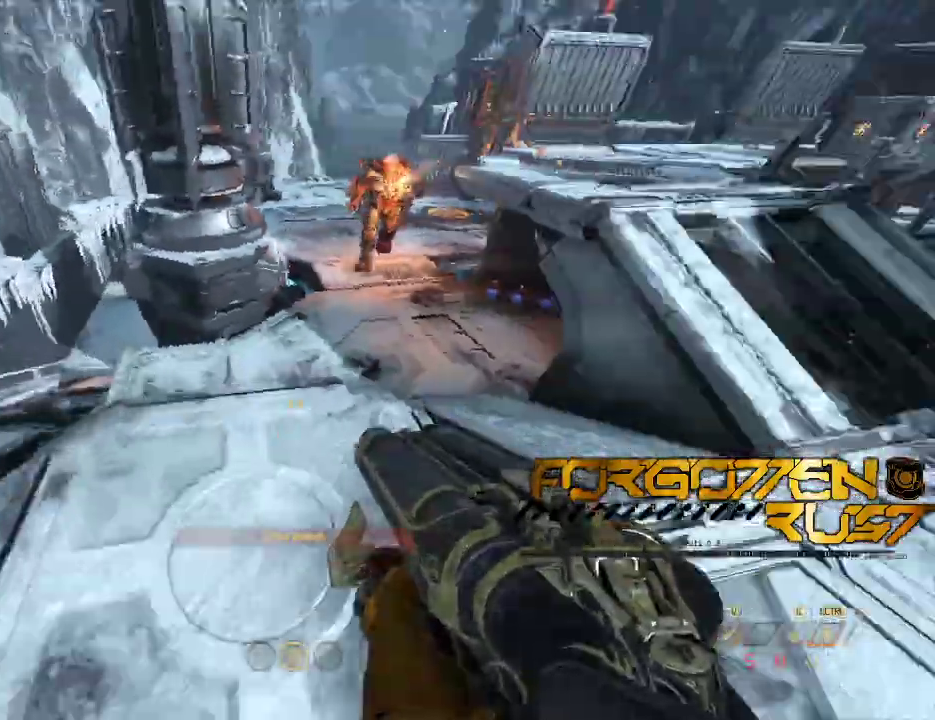
{"keys": ["shift", "w"], "mouse": []}
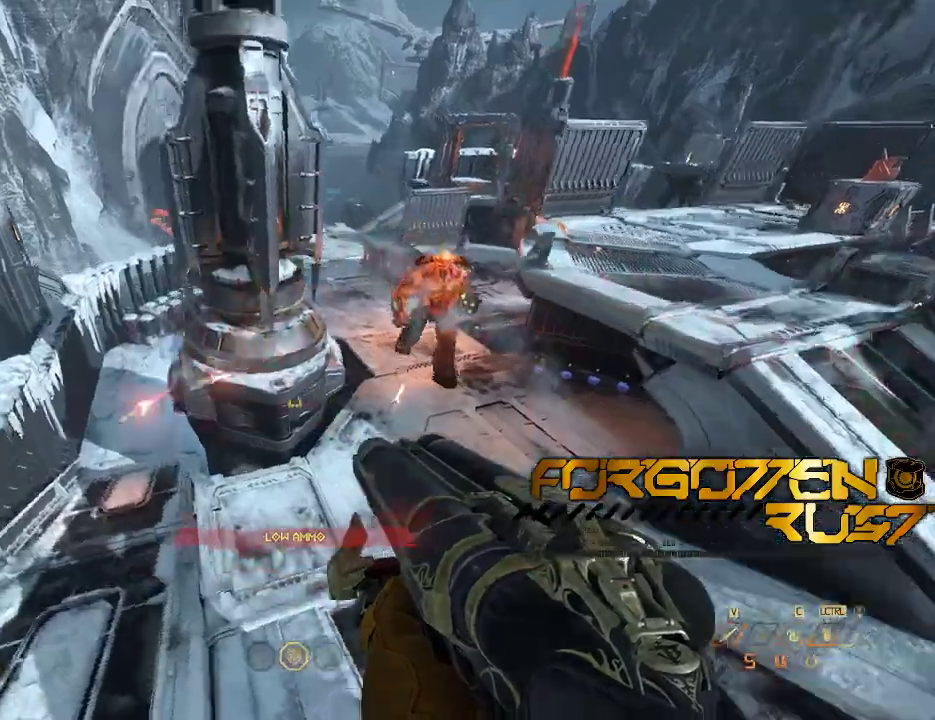
{"keys": ["w"], "mouse": [], "events": [[33, "a", "down"], [200, "shift", "up"], [467, "a", "up"]]}
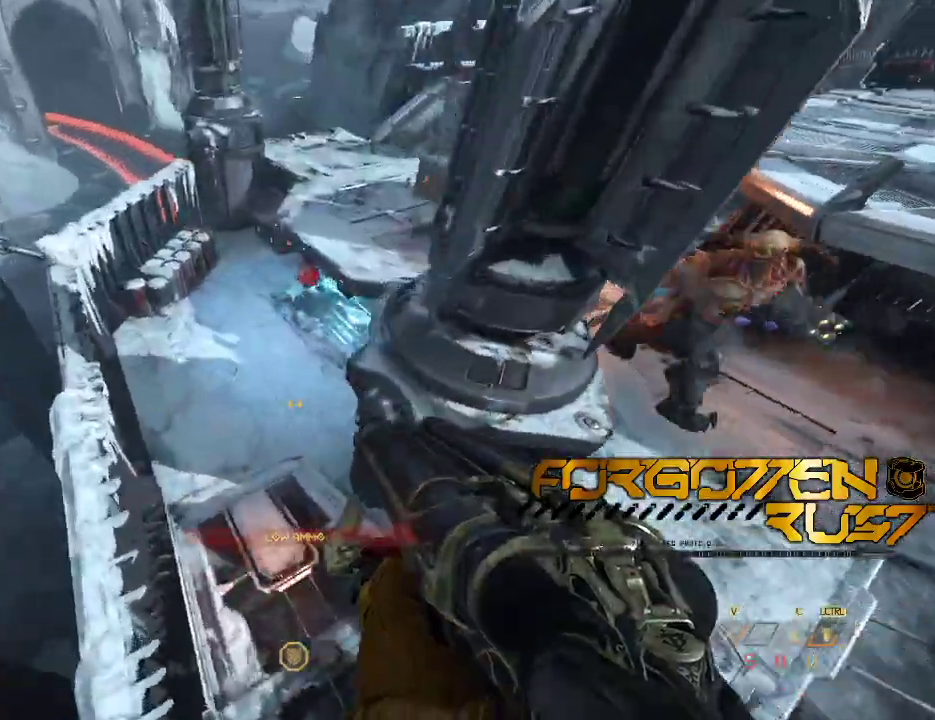
{"keys": ["w"], "mouse": [], "events": []}
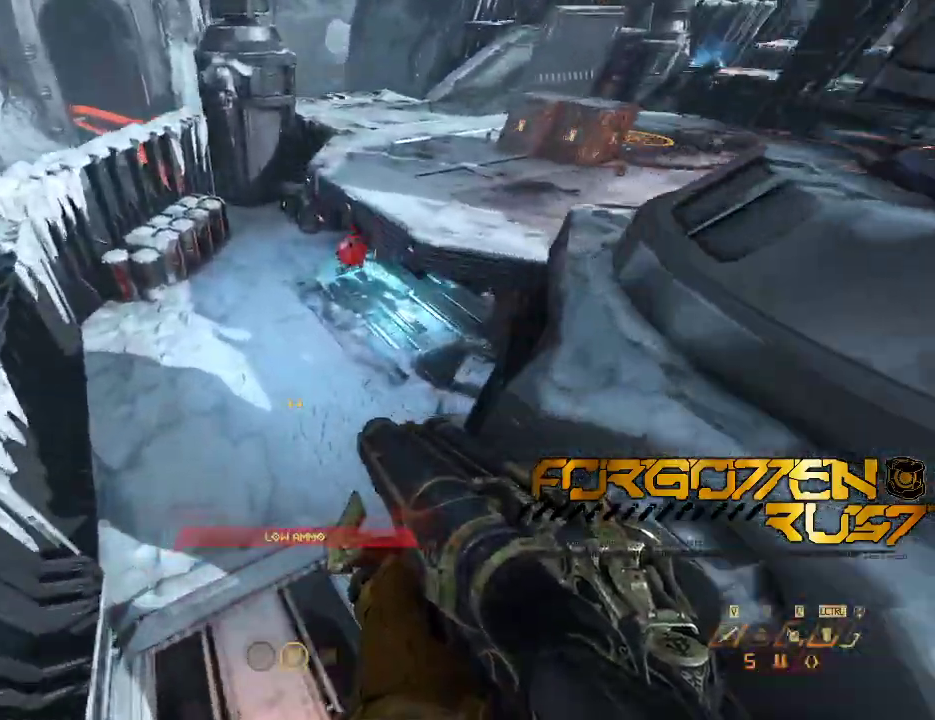
{"keys": ["w"], "mouse": []}